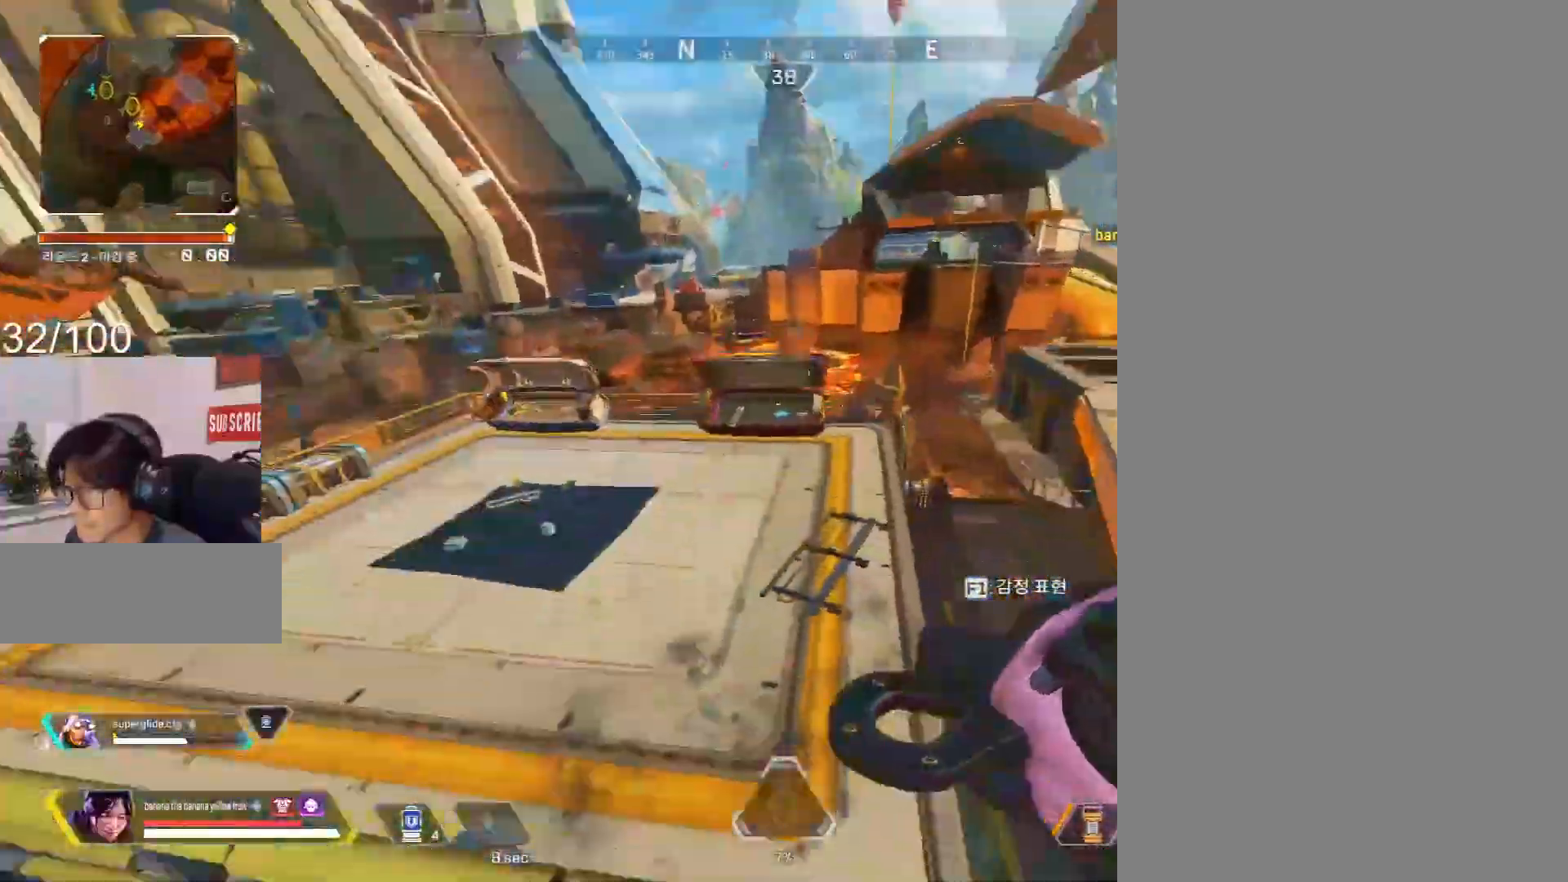
Gameplay with keyboard and mouse; each line is a JSON object with the keys and mouse buttons held at the frame after it. "events" lists presses ("down") and releases ("up") of "1", "2", "3", "4", "5", "a", "alt", "c", "caps_lock", "ctrl", "d", "e", "f", "g", "q", "r", "s", "shift", "space", "t", "tab", "v", "w", "x", "z", "mouse_left", "mouse_wheel" and "mouse_right" between this image and that frame as [ms after this image, input, new state], when the widget could be followed in between. "mouse_left", "mouse_wheel", "mouse_right" = the "left", "wheel", "right" buttons of the "mouse" list. No other keys are recorded. "wheel" means that the mouse wheel is clicked or scrolled. Mouse movement is not recorded.
{"keys": ["1", "c"], "mouse": [], "events": [[33, "mouse_wheel", "up"], [317, "c", "down"], [317, "space", "down"], [367, "shift", "up"], [367, "w", "up"], [450, "space", "up"], [500, "1", "down"]]}
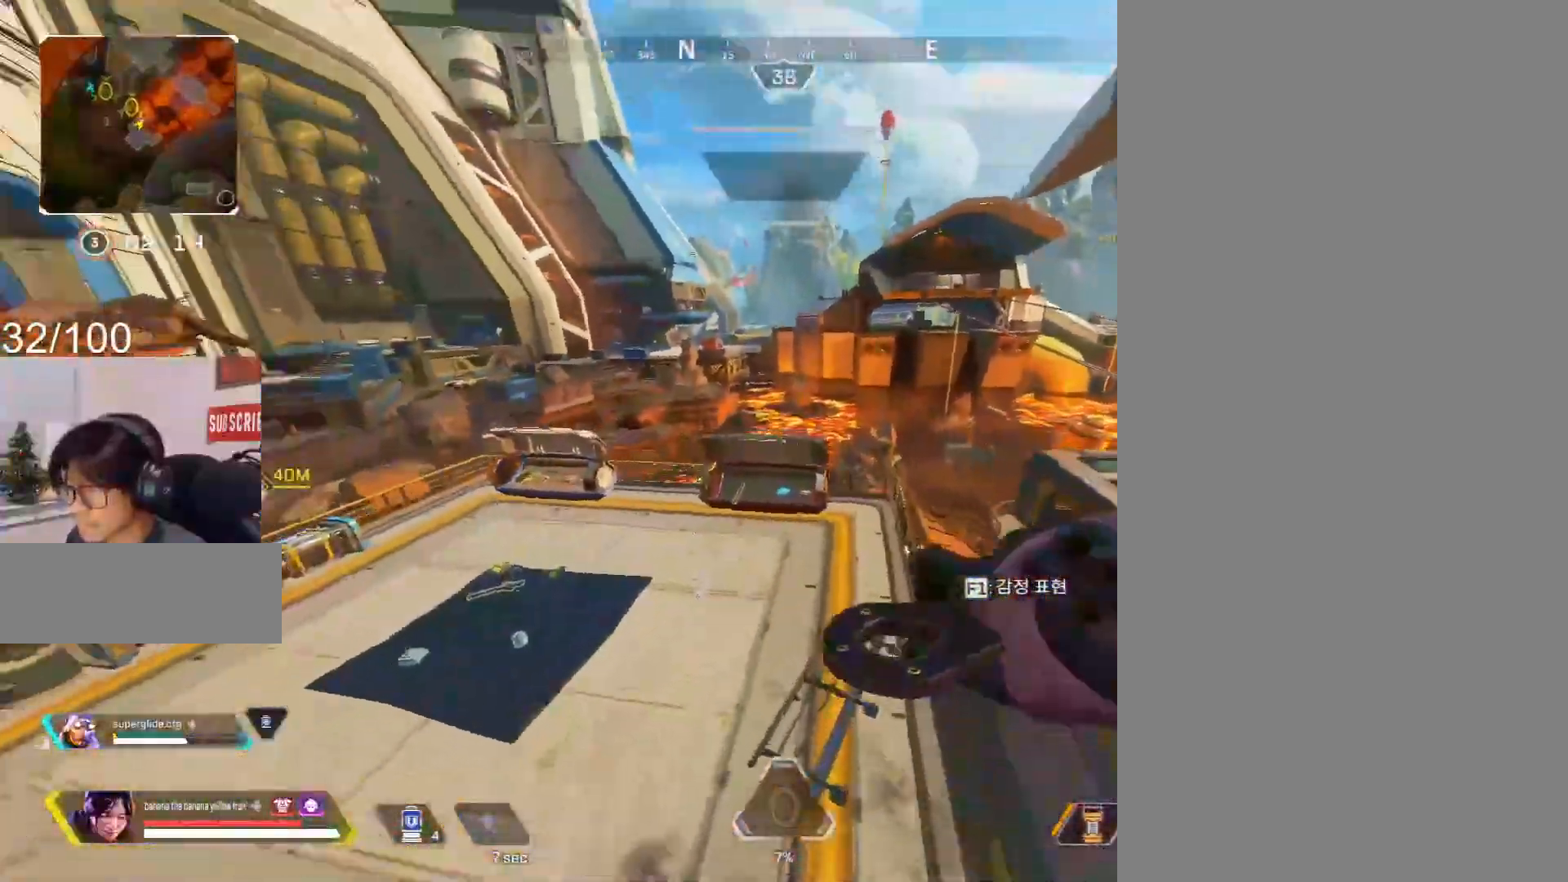
{"keys": ["c"], "mouse": [], "events": [[50, "1", "up"], [100, "mouse_wheel", "down"], [283, "mouse_wheel", "up"], [367, "a", "down"], [417, "a", "up"]]}
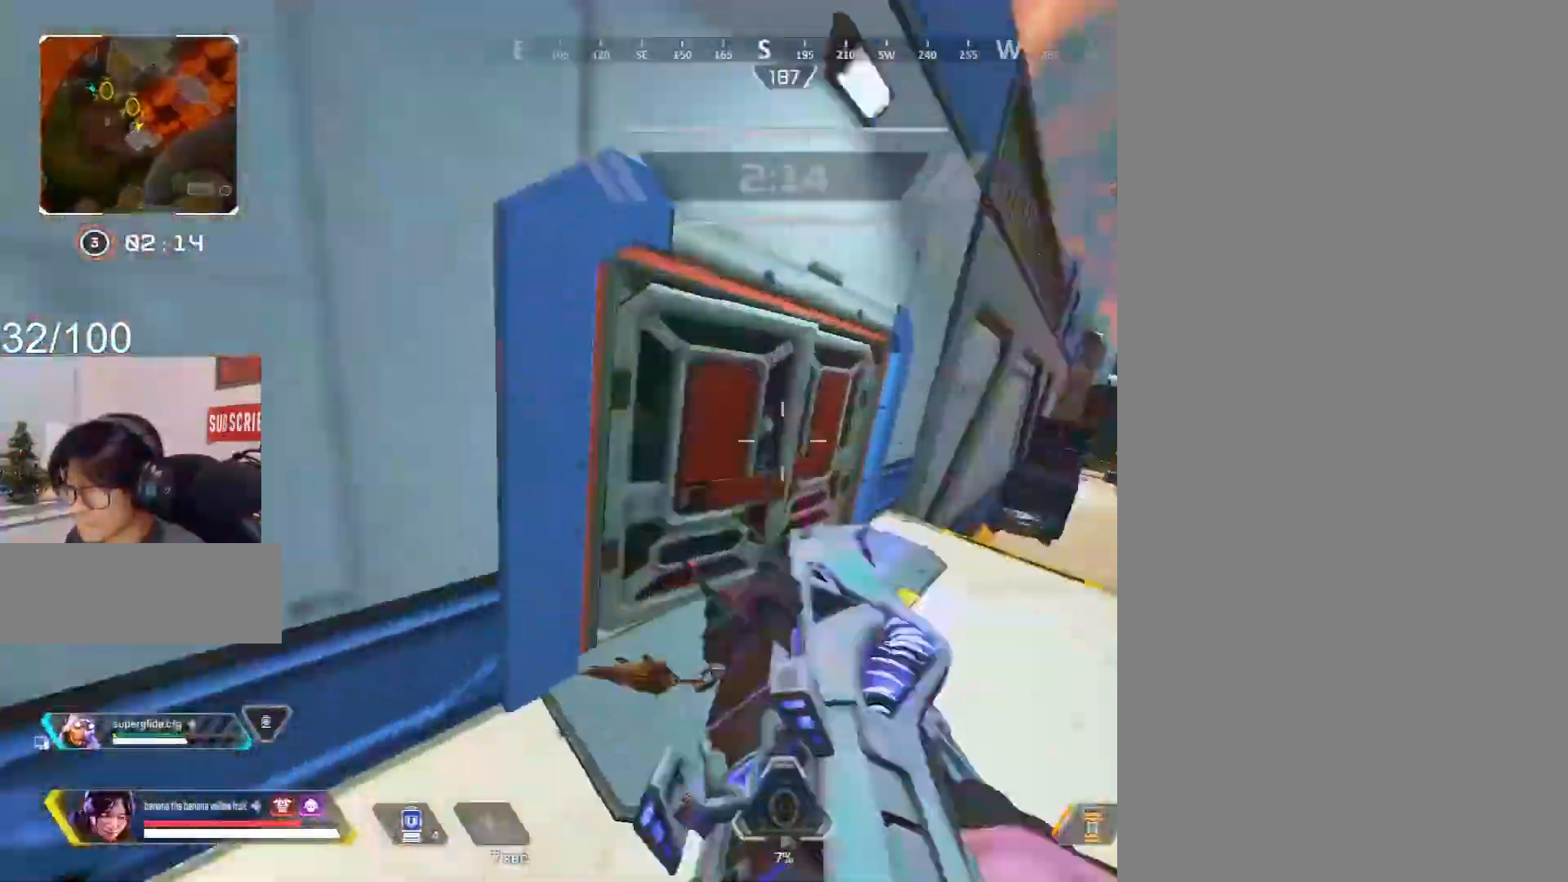
{"keys": ["d"], "mouse": [], "events": [[67, "d", "down"], [67, "e", "down"], [150, "e", "up"], [350, "d", "up"], [383, "mouse_right", "down"], [433, "c", "up"], [433, "d", "down"], [433, "mouse_right", "up"]]}
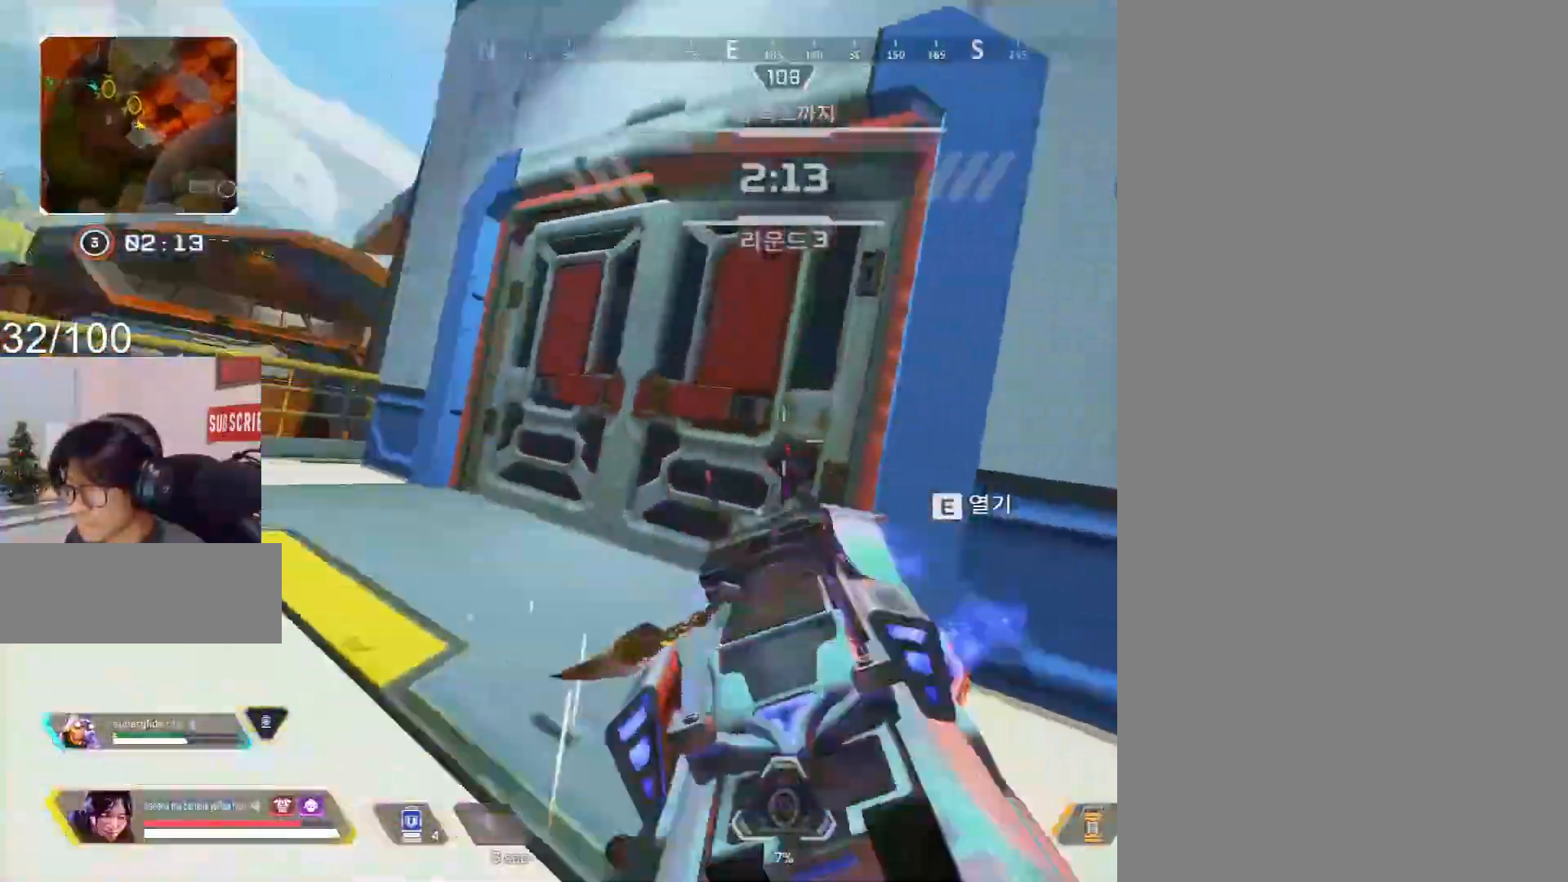
{"keys": ["a", "g"], "mouse": [], "events": [[33, "a", "down"], [33, "d", "up"], [83, "e", "down"], [83, "w", "down"], [167, "e", "up"], [500, "g", "down"], [500, "w", "up"]]}
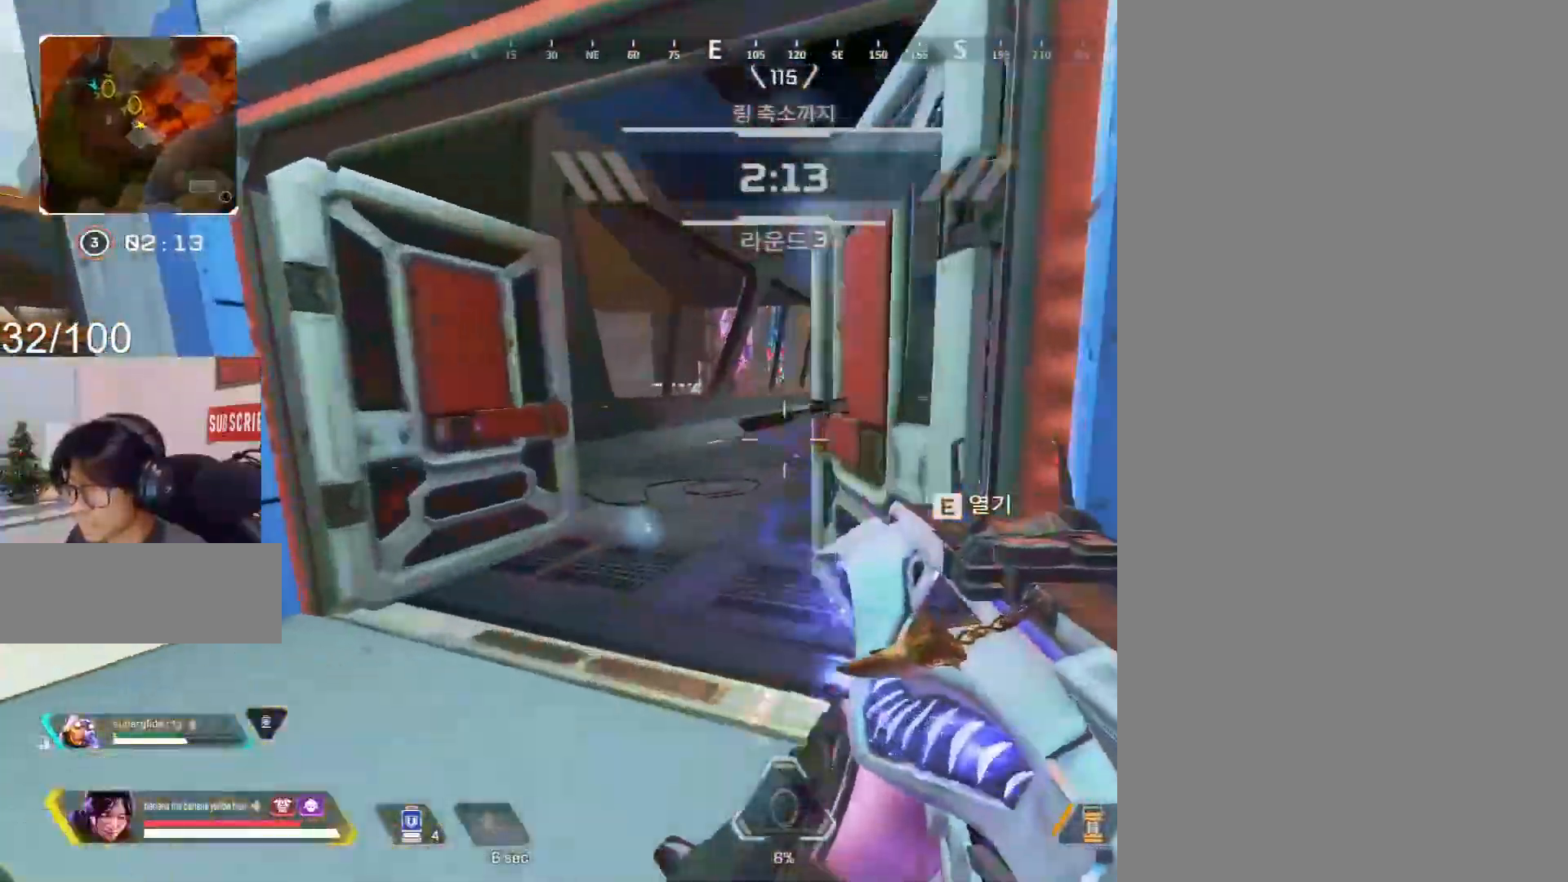
{"keys": ["a"], "mouse": [], "events": [[33, "g", "up"], [50, "a", "up"], [50, "d", "down"], [183, "c", "down"], [183, "e", "down"], [283, "e", "up"], [383, "a", "down"], [383, "c", "up"], [383, "d", "up"]]}
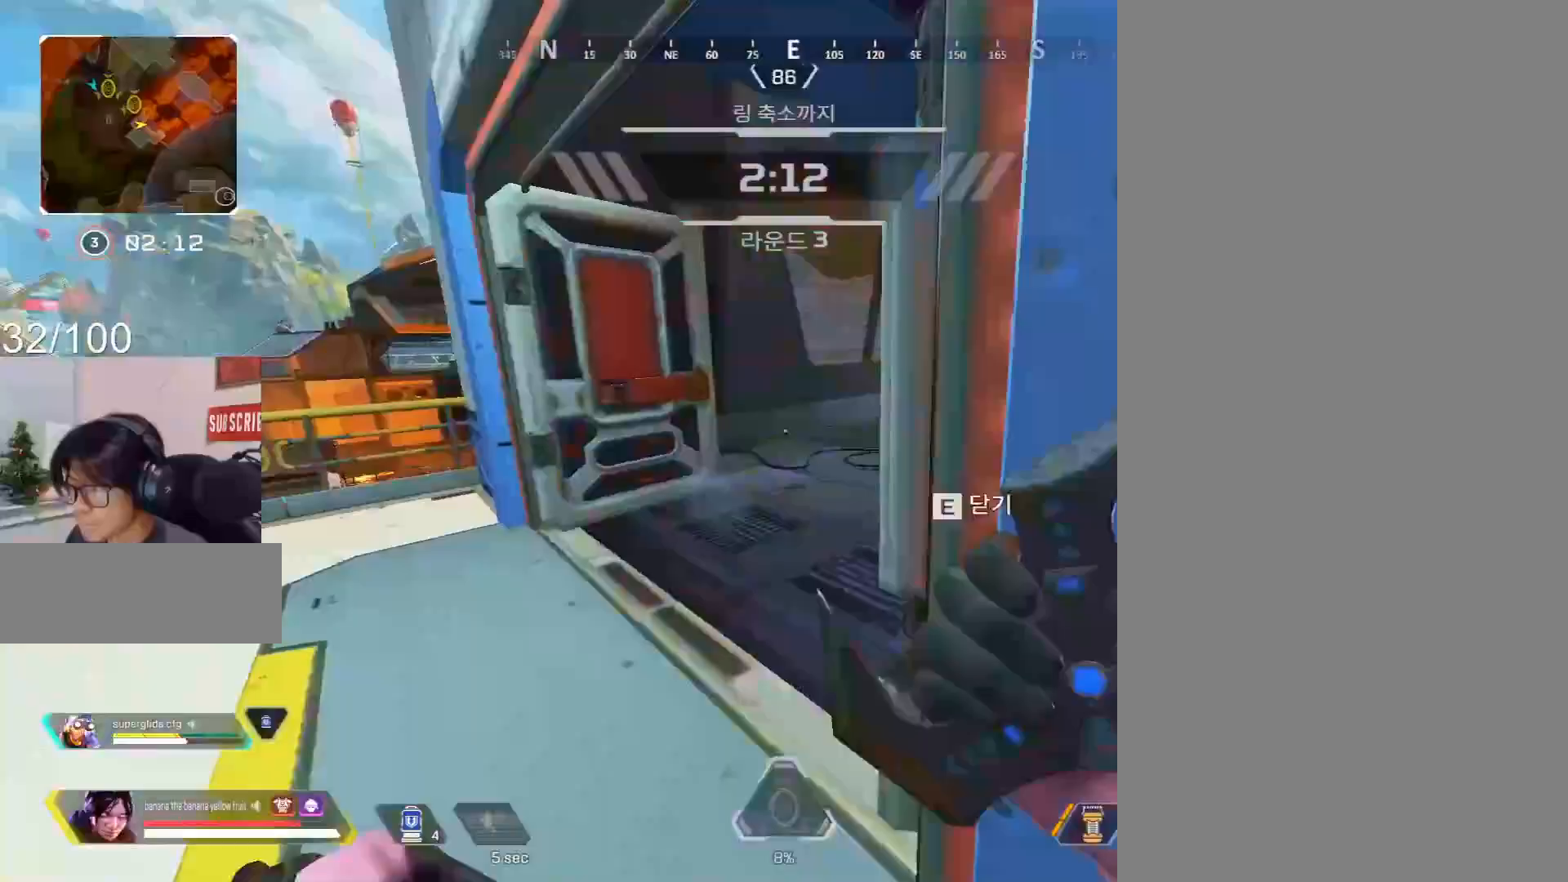
{"keys": ["a", "e"], "mouse": [], "events": [[67, "w", "down"], [100, "c", "down"], [100, "w", "up"], [300, "c", "up"], [433, "e", "down"]]}
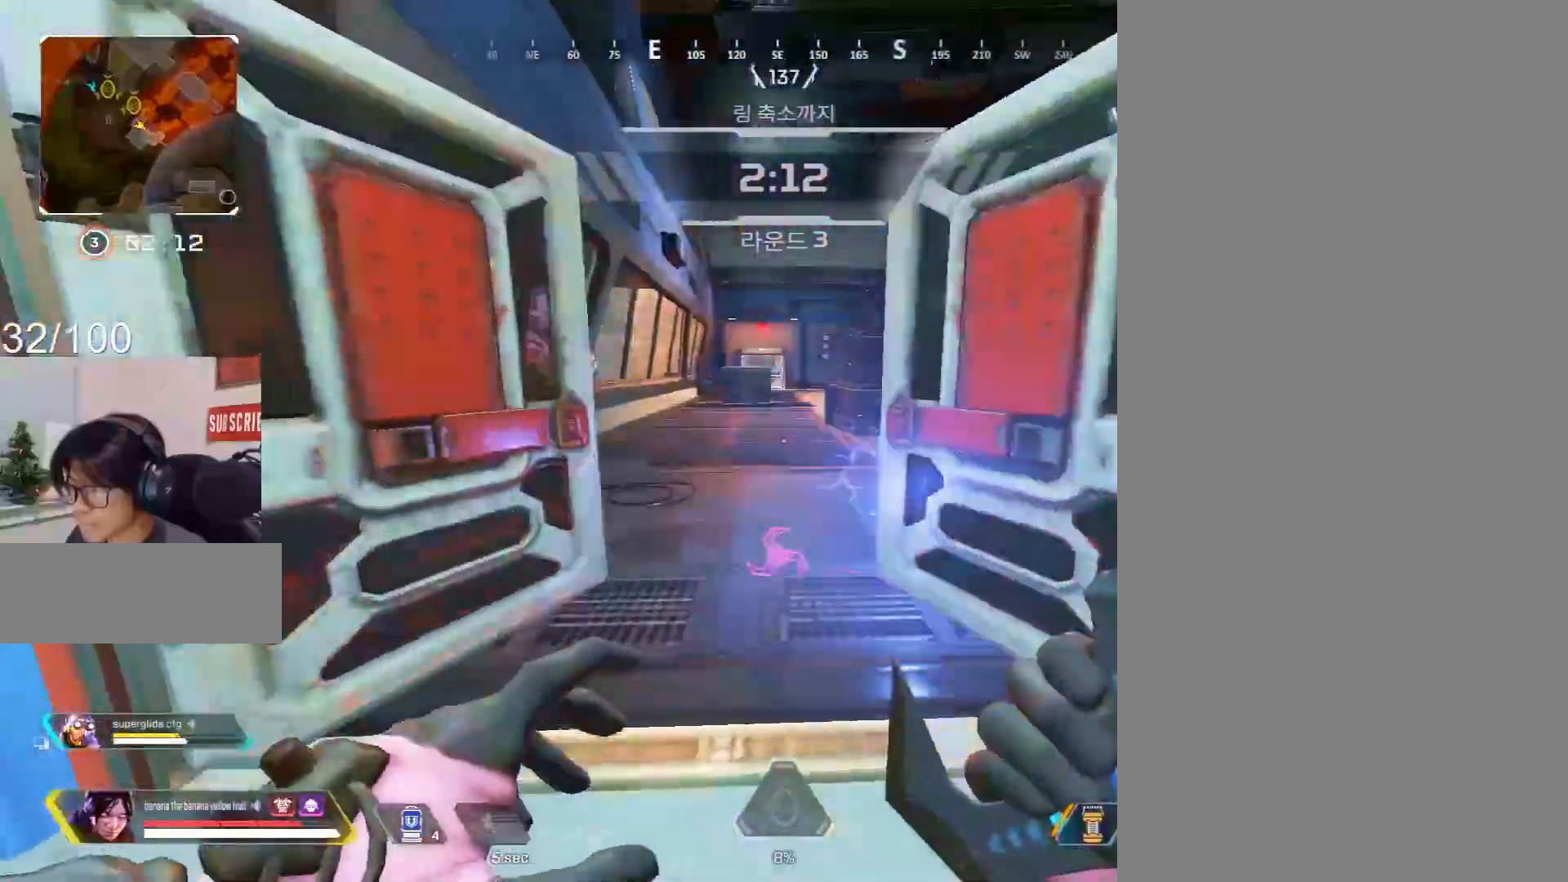
{"keys": ["shift", "w"], "mouse": [], "events": [[33, "e", "up"], [33, "shift", "down"], [117, "3", "down"], [117, "w", "down"], [267, "3", "up"], [300, "a", "up"]]}
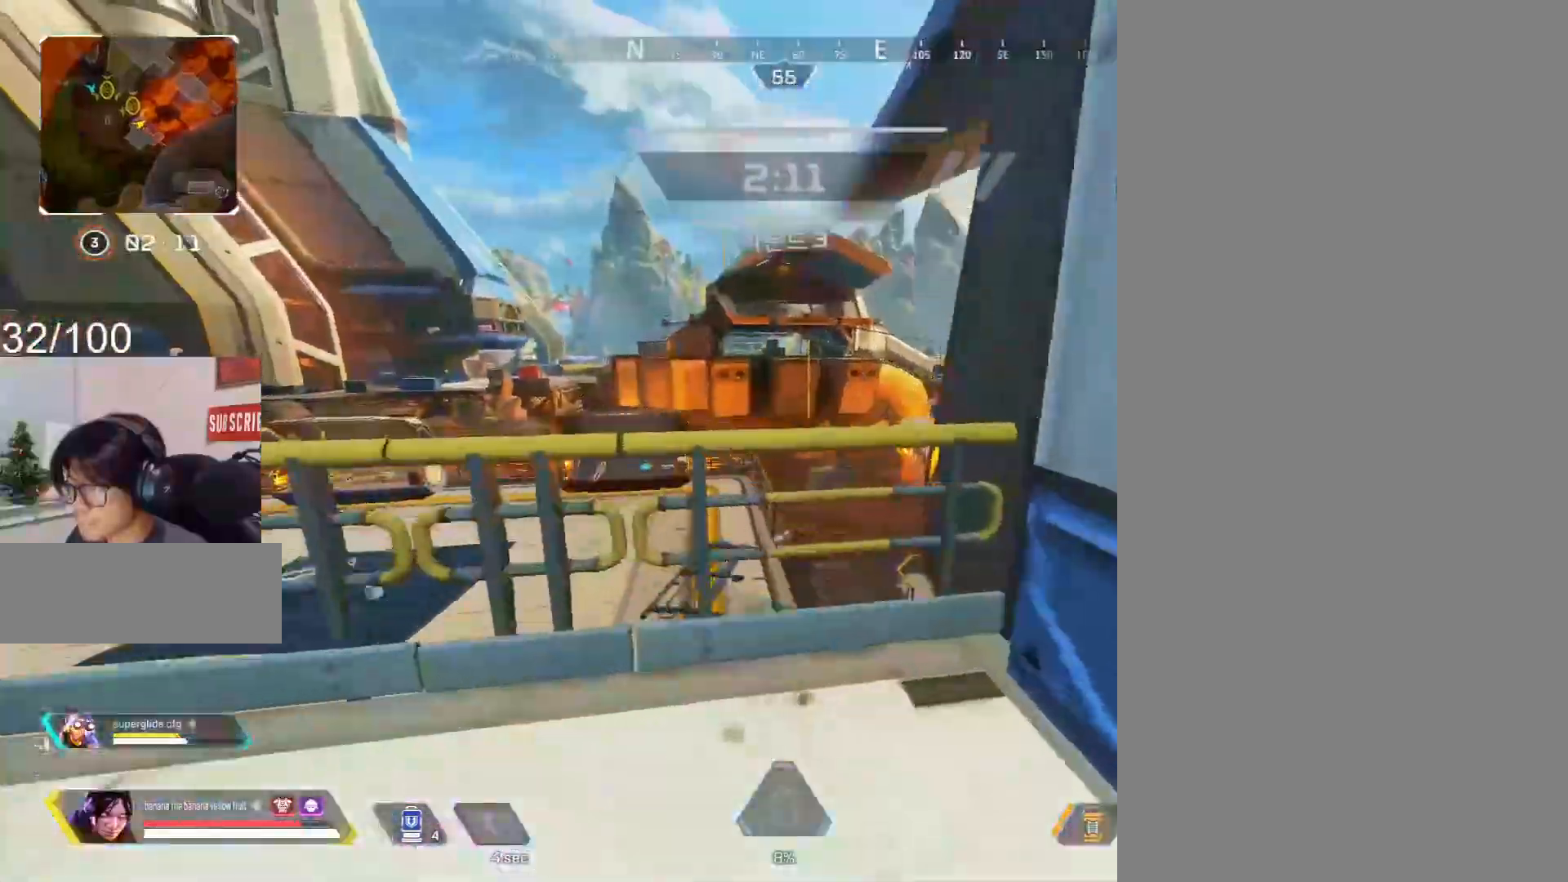
{"keys": ["shift", "w"], "mouse": [], "events": [[283, "mouse_wheel", "down"], [383, "mouse_wheel", "up"]]}
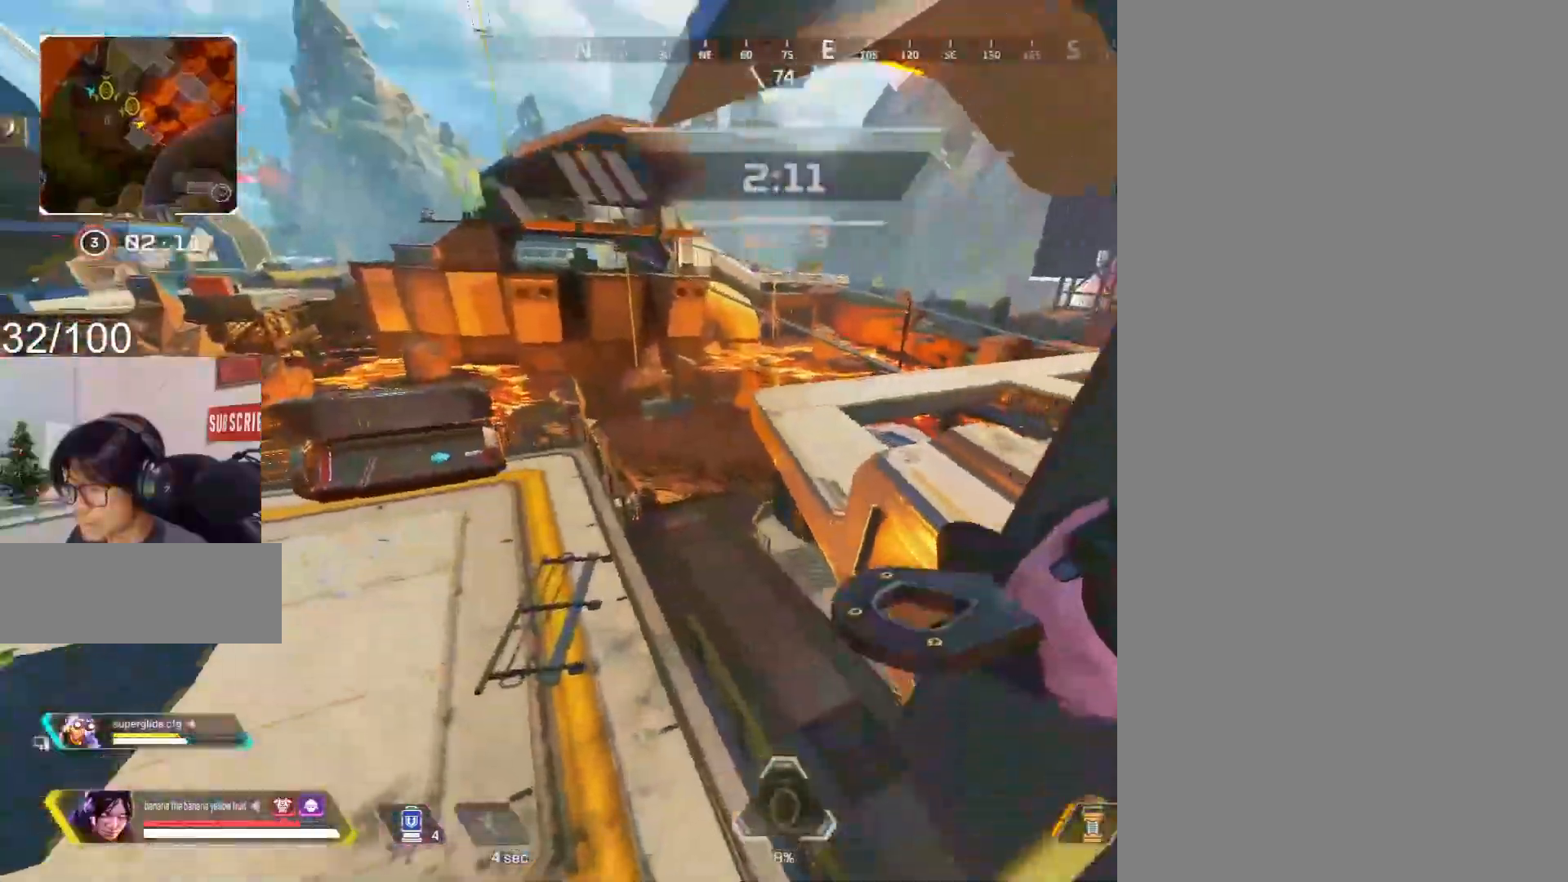
{"keys": ["c", "shift"], "mouse": [], "events": [[150, "c", "down"], [150, "space", "down"], [200, "w", "up"], [350, "mouse_wheel", "down"], [467, "mouse_wheel", "up"], [483, "space", "up"]]}
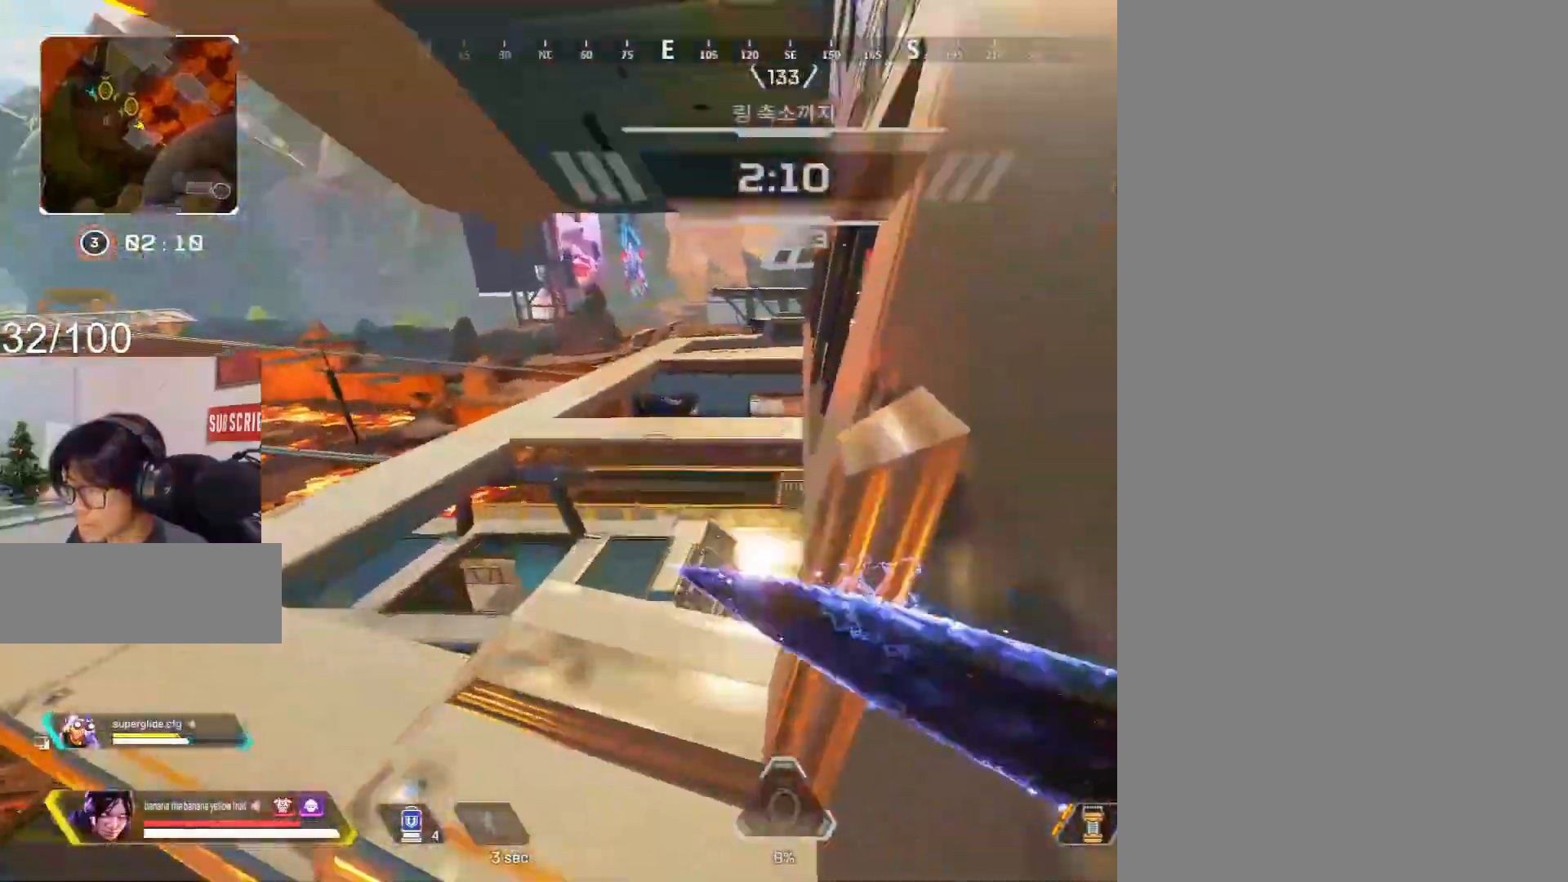
{"keys": ["s"], "mouse": [], "events": [[33, "c", "up"], [217, "a", "down"], [350, "a", "up"], [400, "shift", "up"], [450, "s", "down"]]}
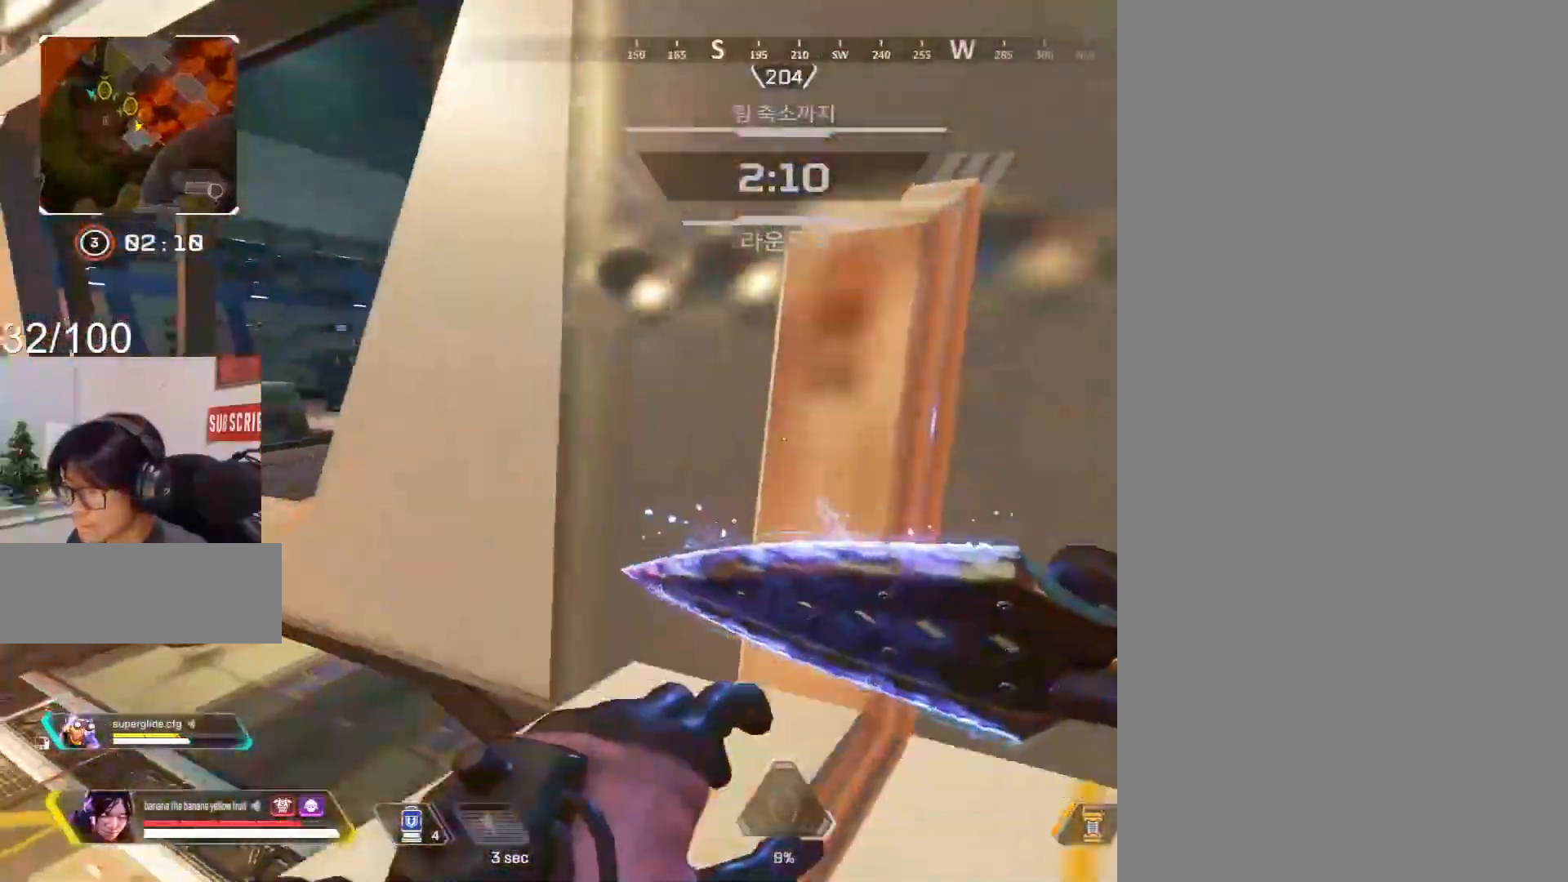
{"keys": ["g", "shift", "w"], "mouse": [], "events": [[50, "s", "up"], [133, "shift", "down"], [300, "w", "down"], [417, "g", "down"]]}
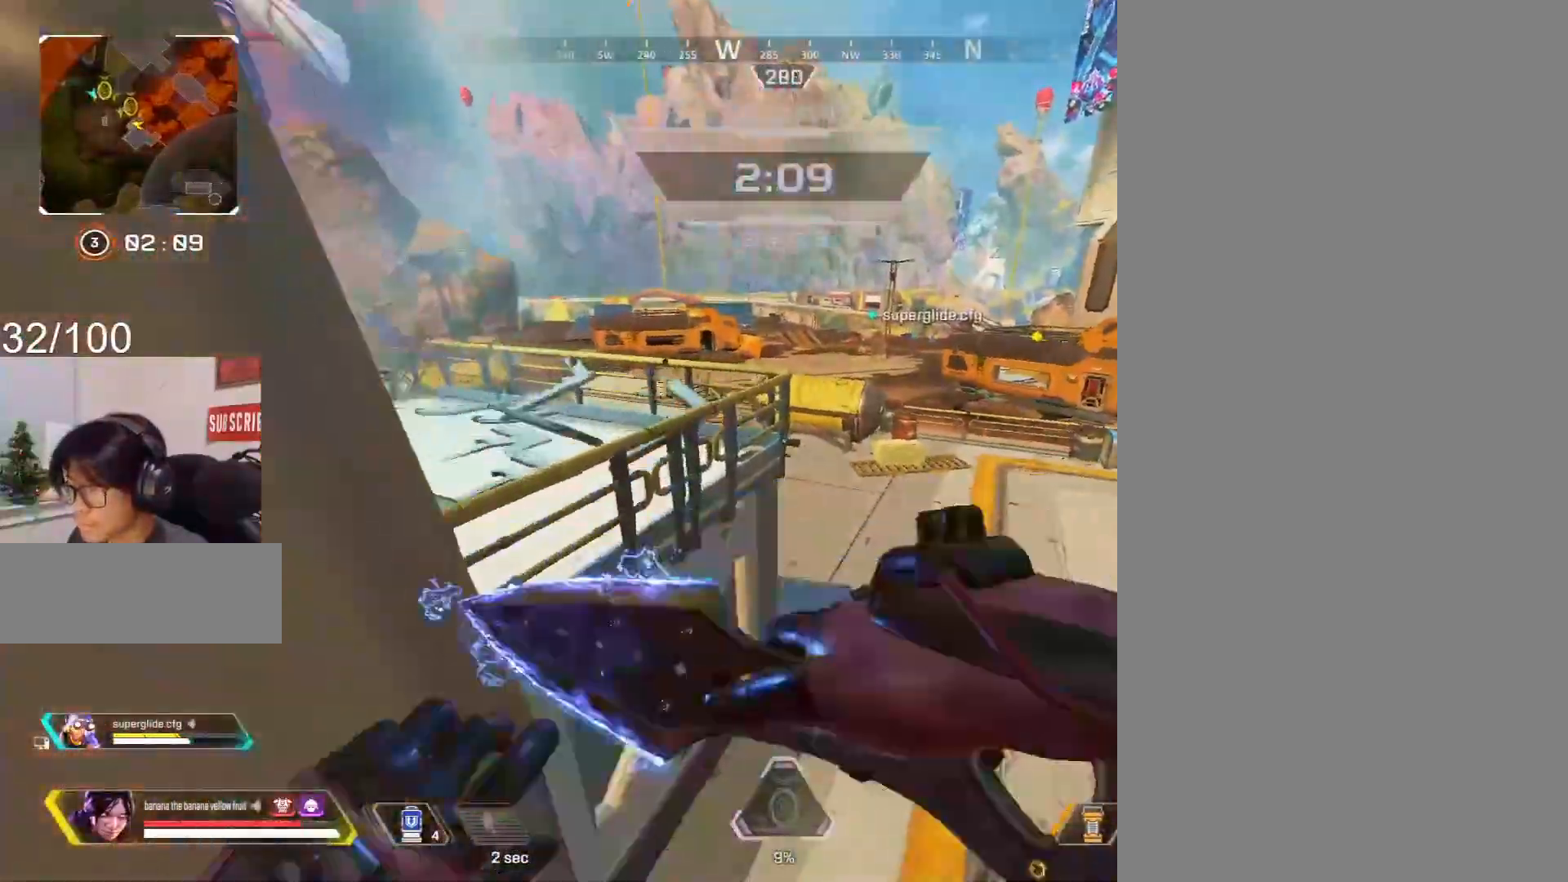
{"keys": ["shift"], "mouse": [], "events": [[17, "mouse_wheel", "down"], [67, "g", "up"], [200, "mouse_wheel", "up"], [200, "w", "up"]]}
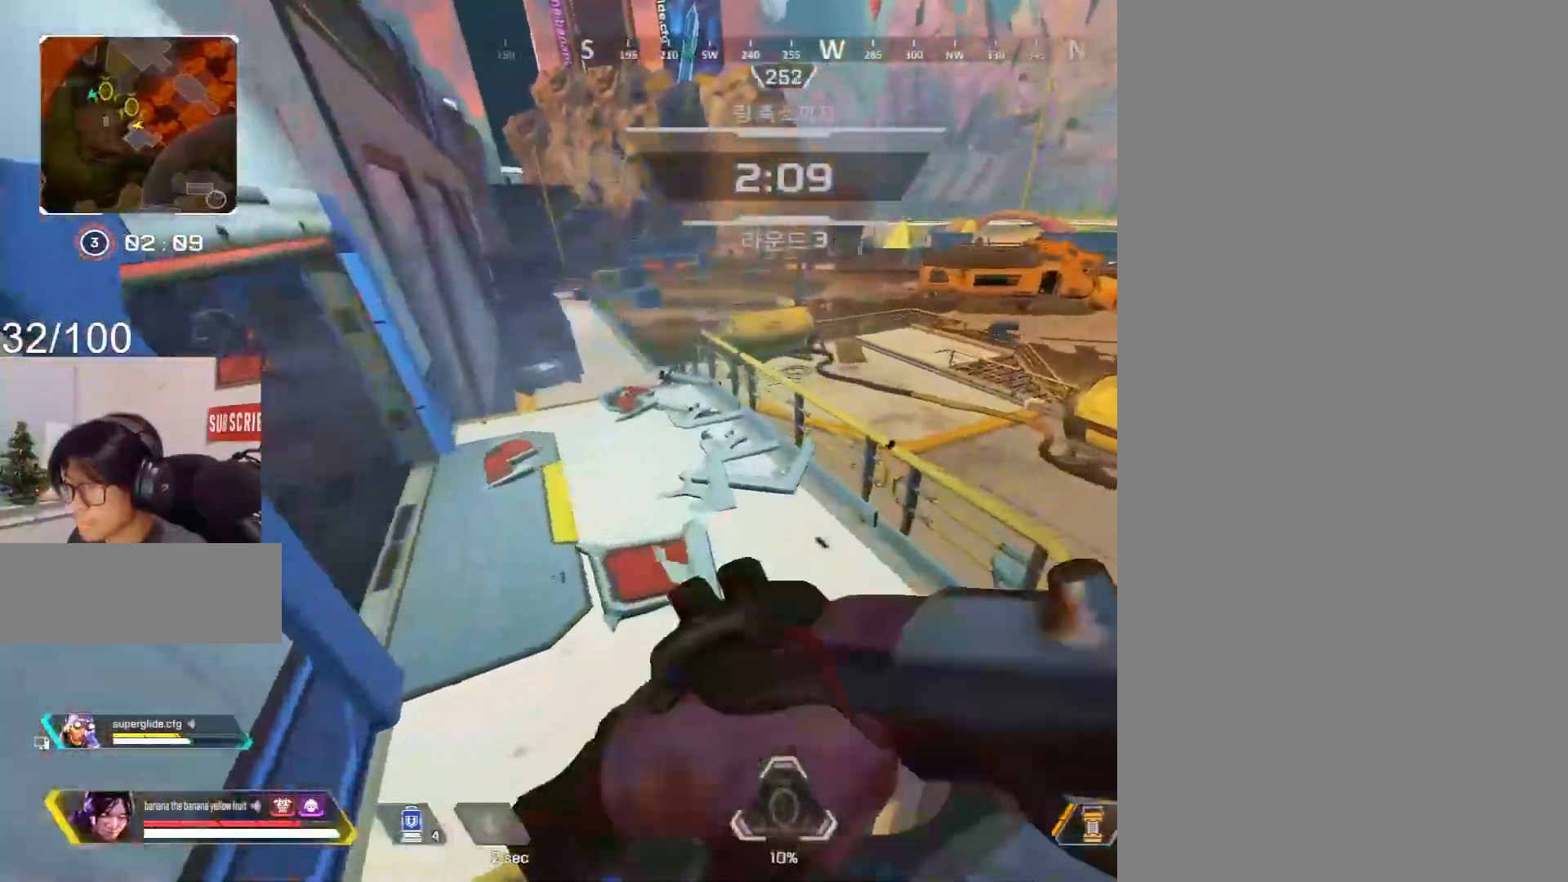
{"keys": ["d", "shift"], "mouse": [], "events": [[167, "w", "down"], [267, "d", "down"], [317, "w", "up"]]}